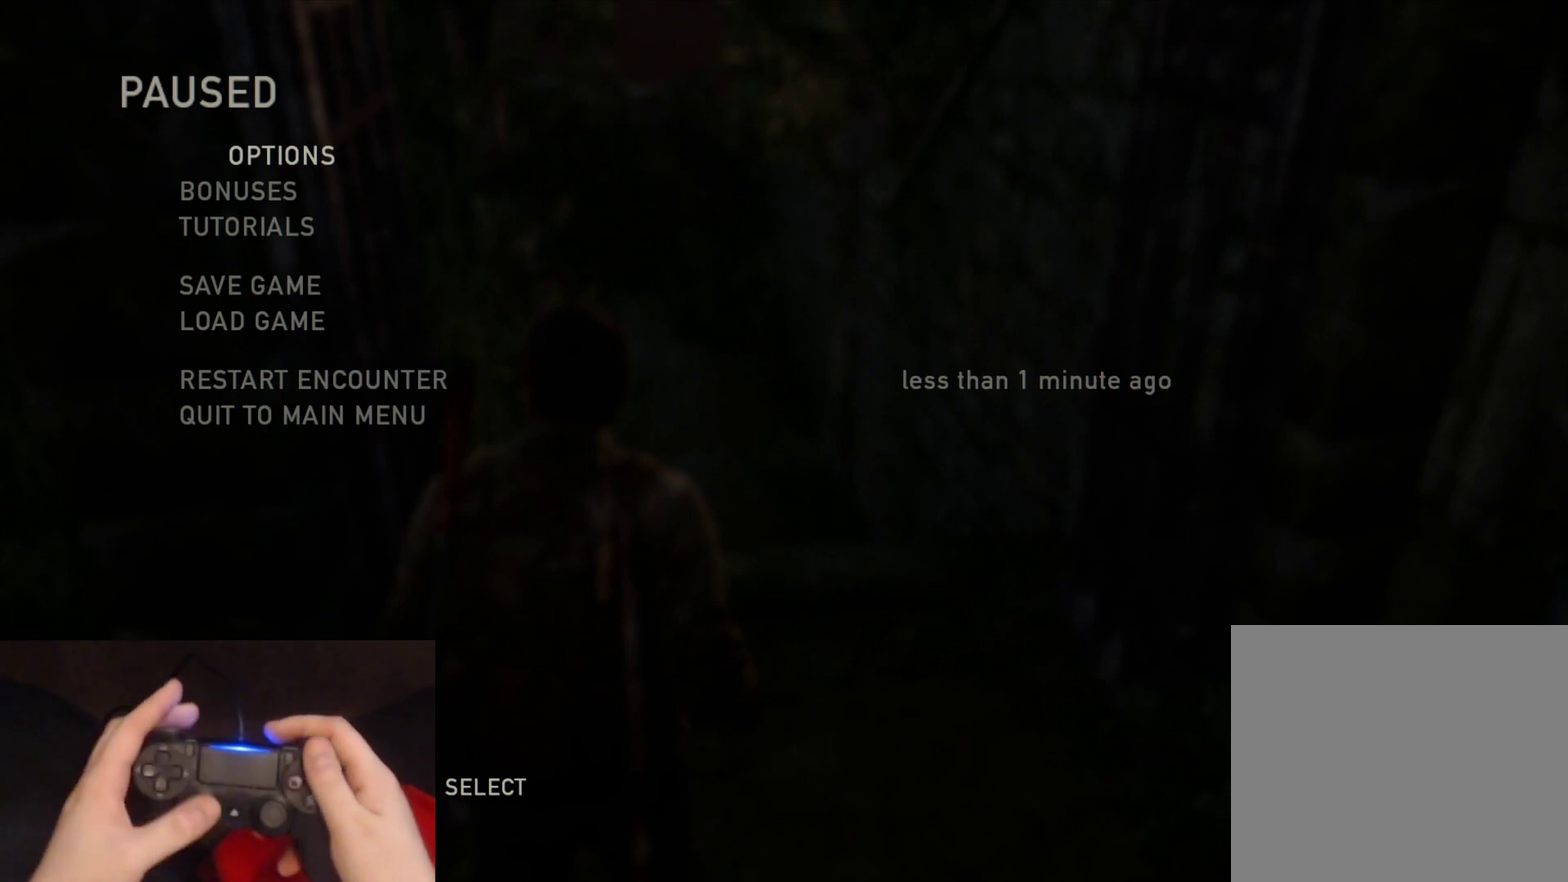
Gameplay with a controller (PlayStation layout); each line is a JSON object with the inputs held at the frame after it. "events" lists button and stick changes between this image and that frame as [ms after this image, input, new state], when the widget could be followed in between. Not read: R1.
{"buttons": ["L2"], "left_stick": "up-right", "right_stick": "center"}
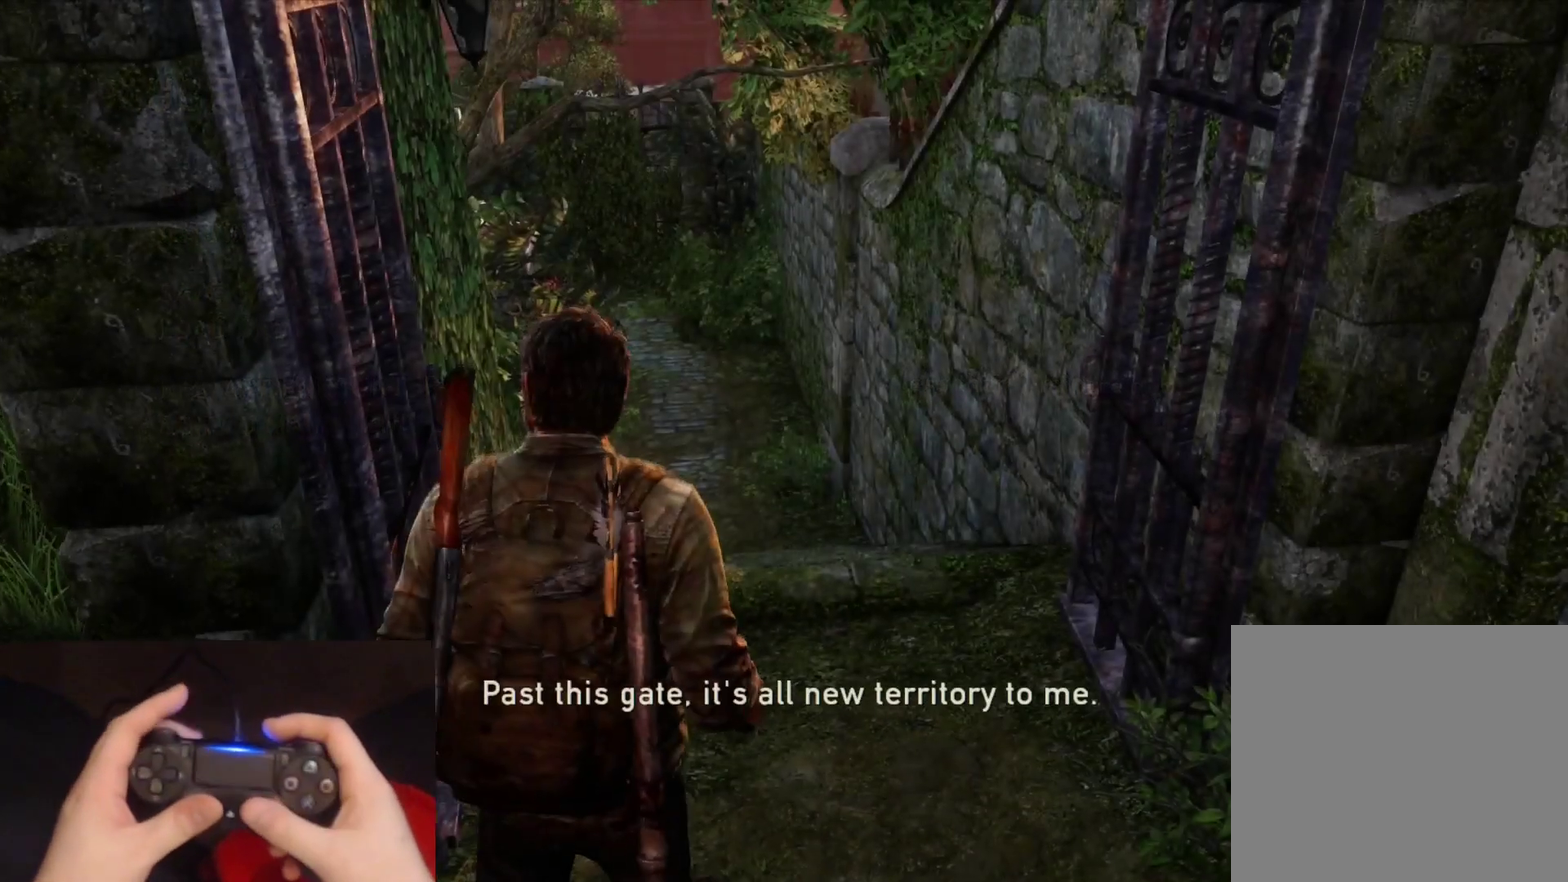
{"buttons": ["L2"], "left_stick": "up", "right_stick": "center"}
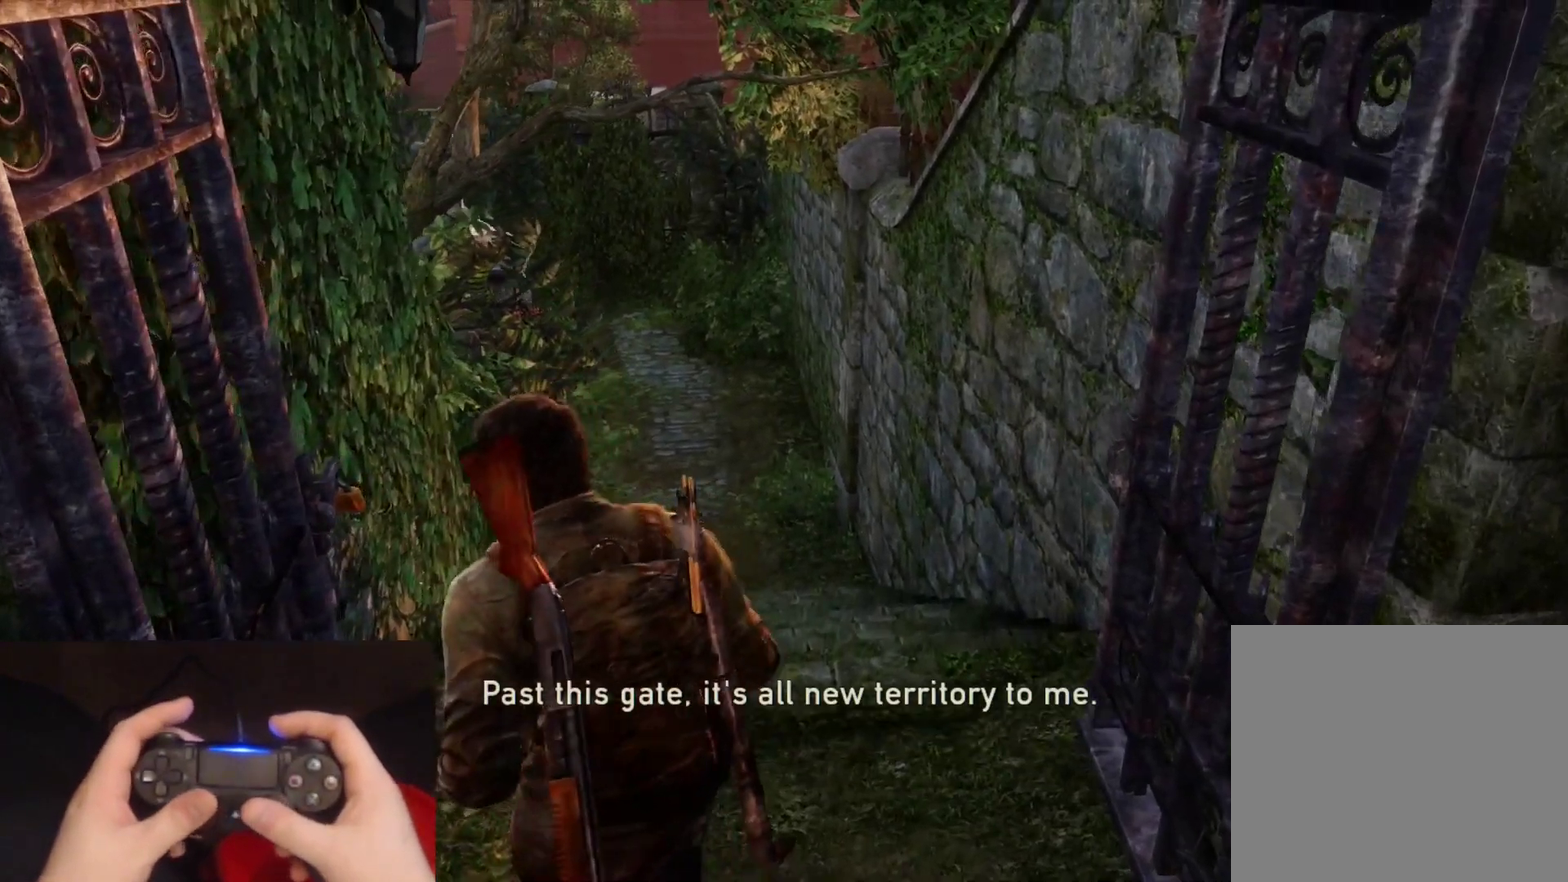
{"buttons": ["L2"], "left_stick": "up", "right_stick": "center", "events": [[267, "right_stick", "left"], [450, "right_stick", "center"]]}
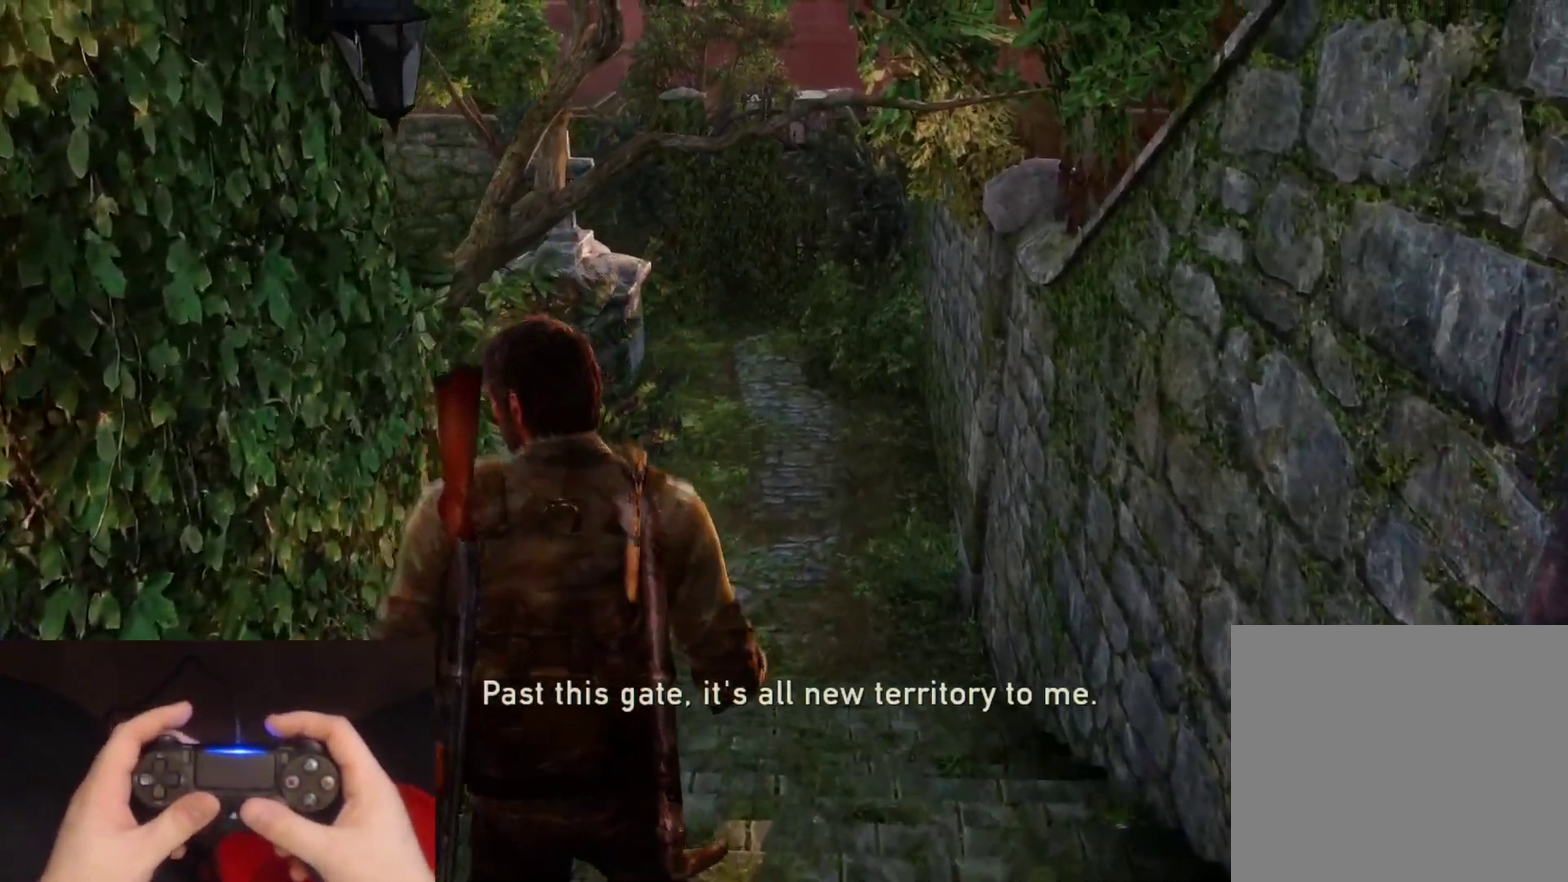
{"buttons": ["L2"], "left_stick": "up", "right_stick": "center", "events": [[217, "right_stick", "left"], [400, "right_stick", "center"]]}
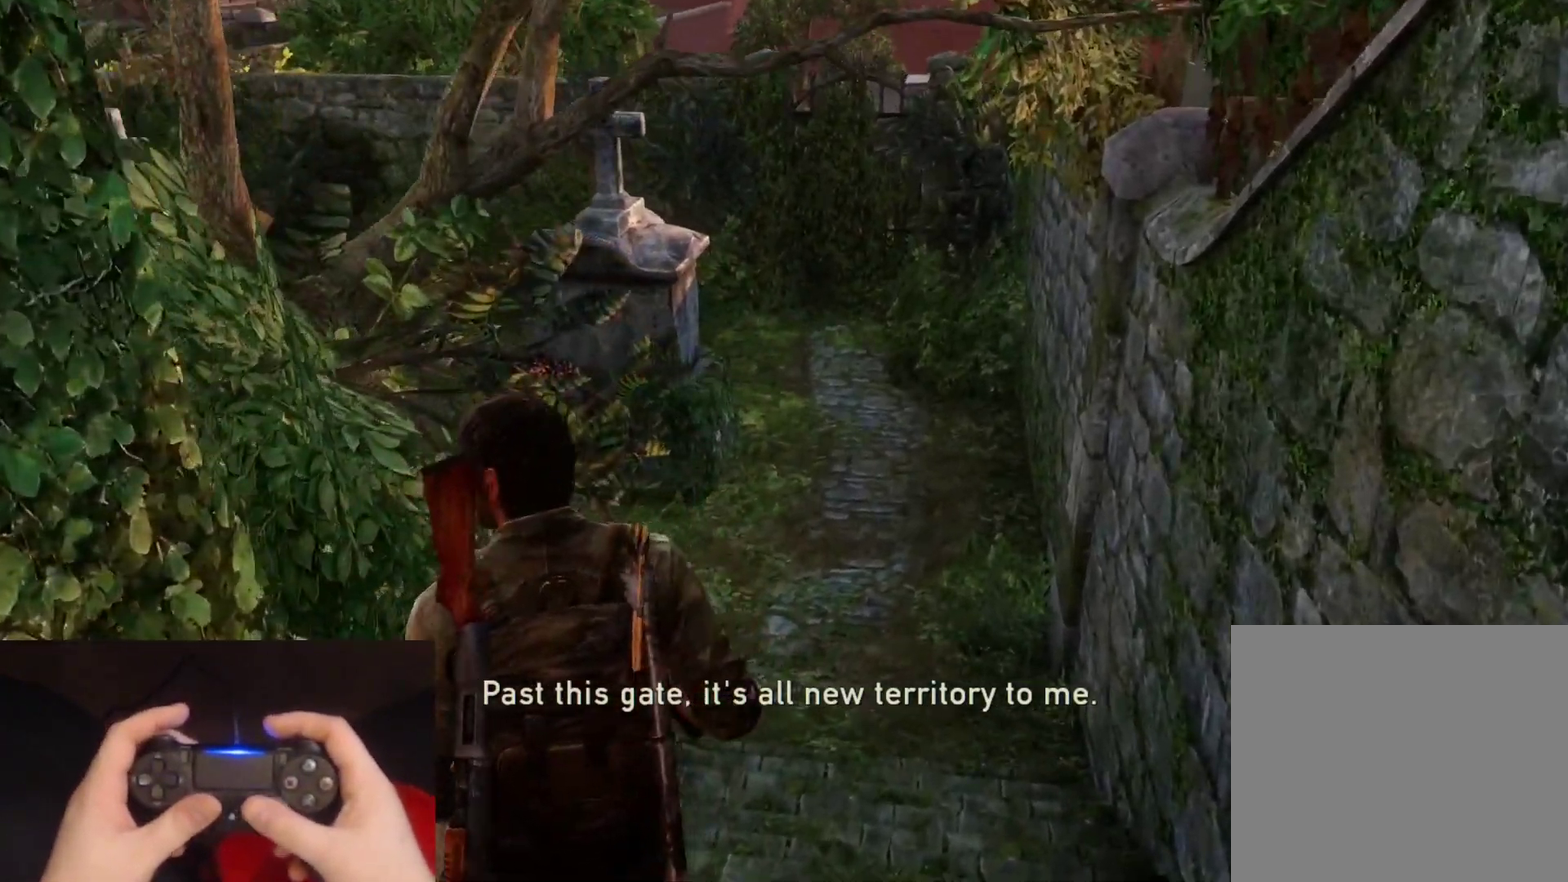
{"buttons": ["L2"], "left_stick": "up", "right_stick": "left", "events": [[100, "right_stick", "left"]]}
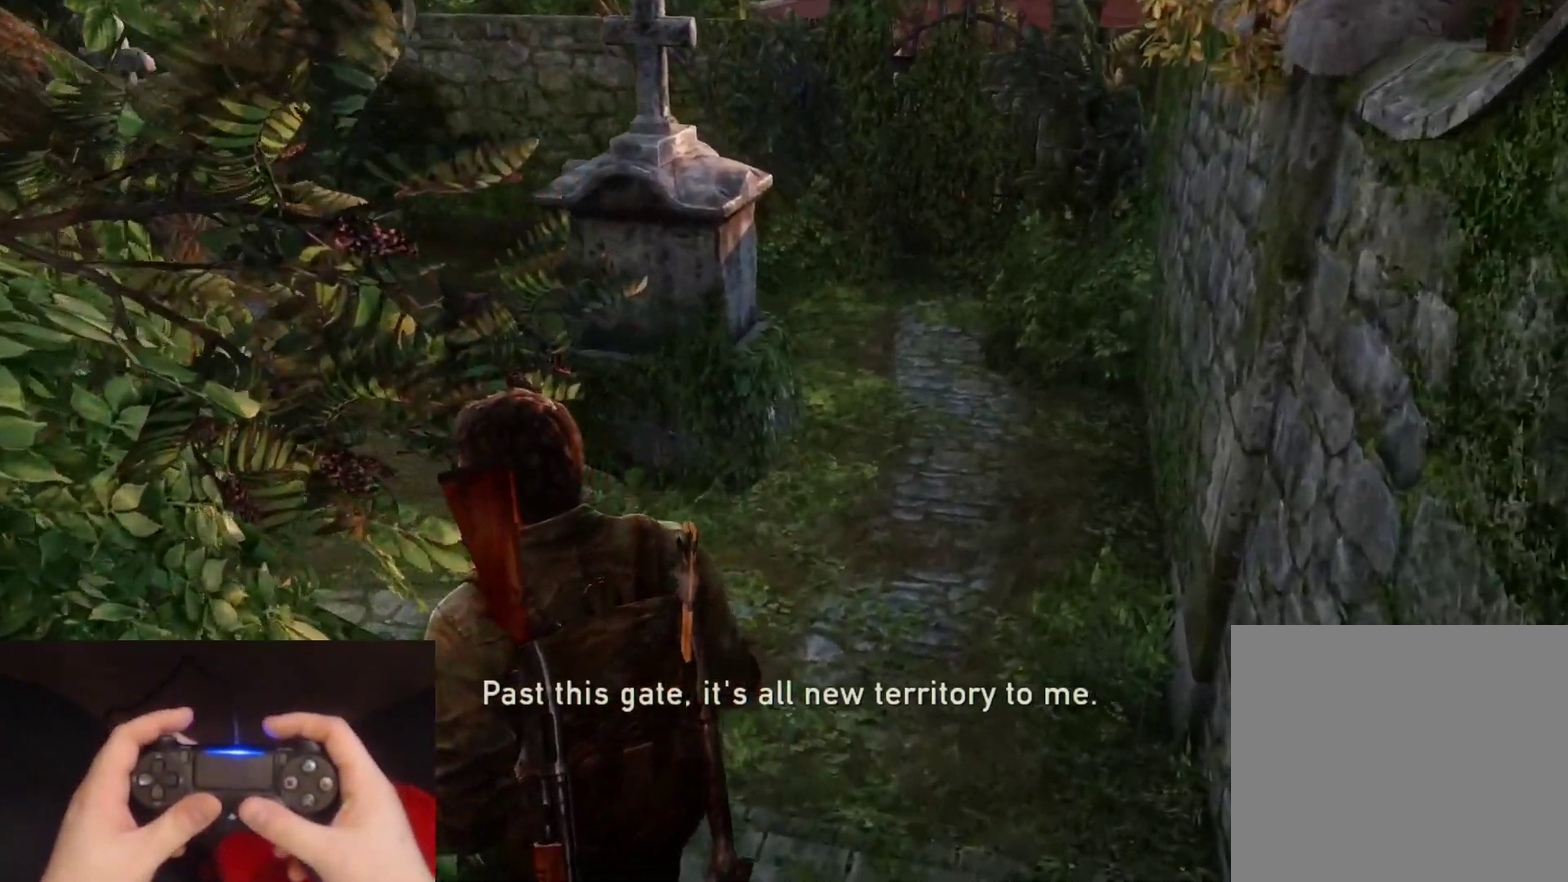
{"buttons": ["L2"], "left_stick": "up", "right_stick": "left"}
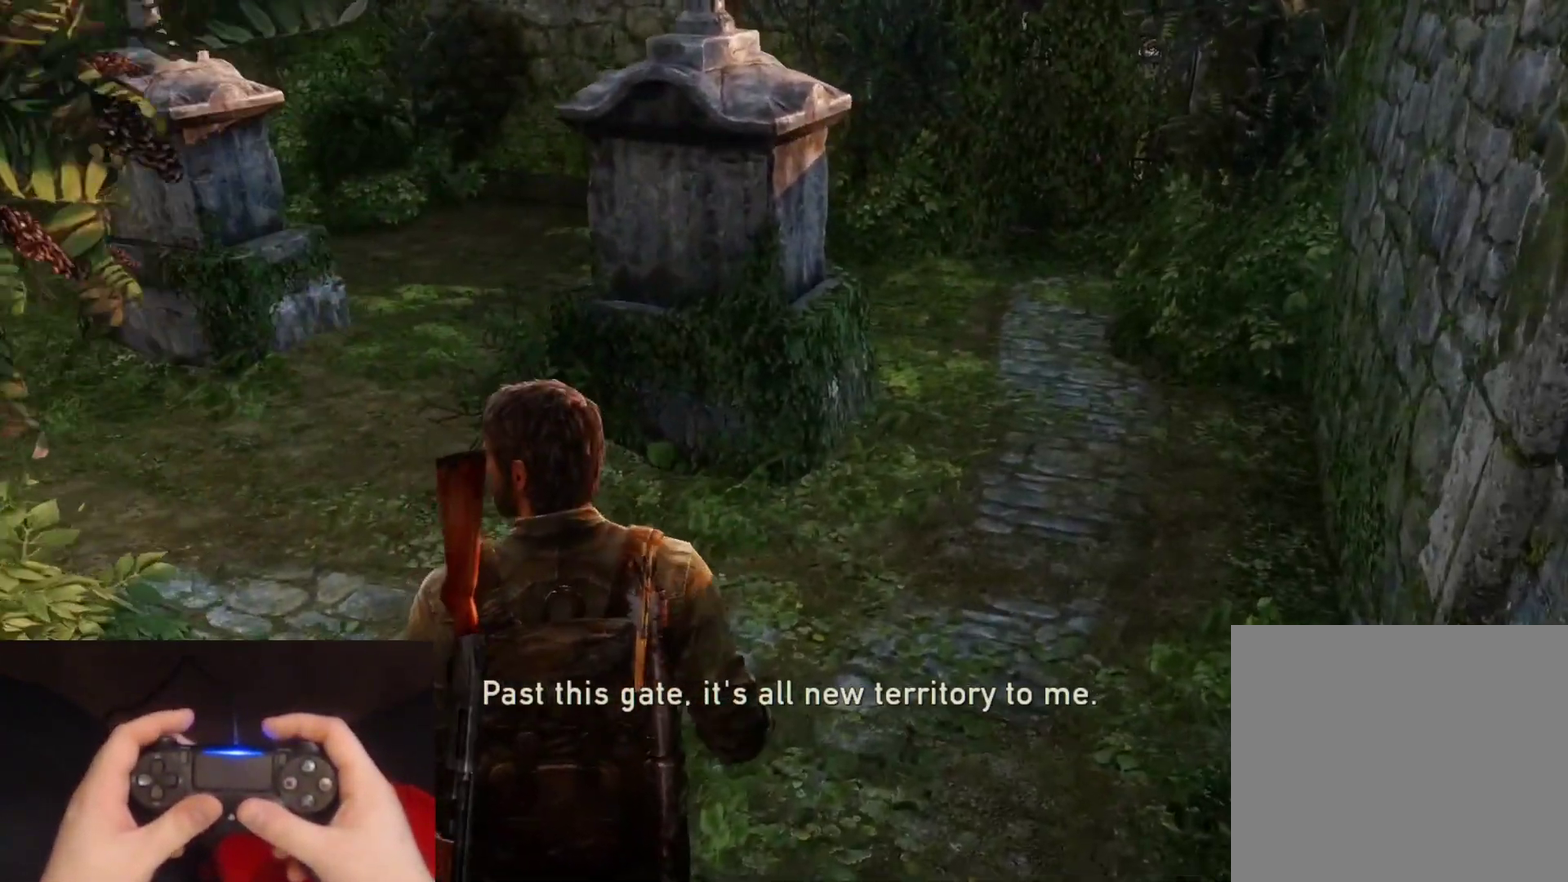
{"buttons": ["L2"], "left_stick": "up", "right_stick": "up-left"}
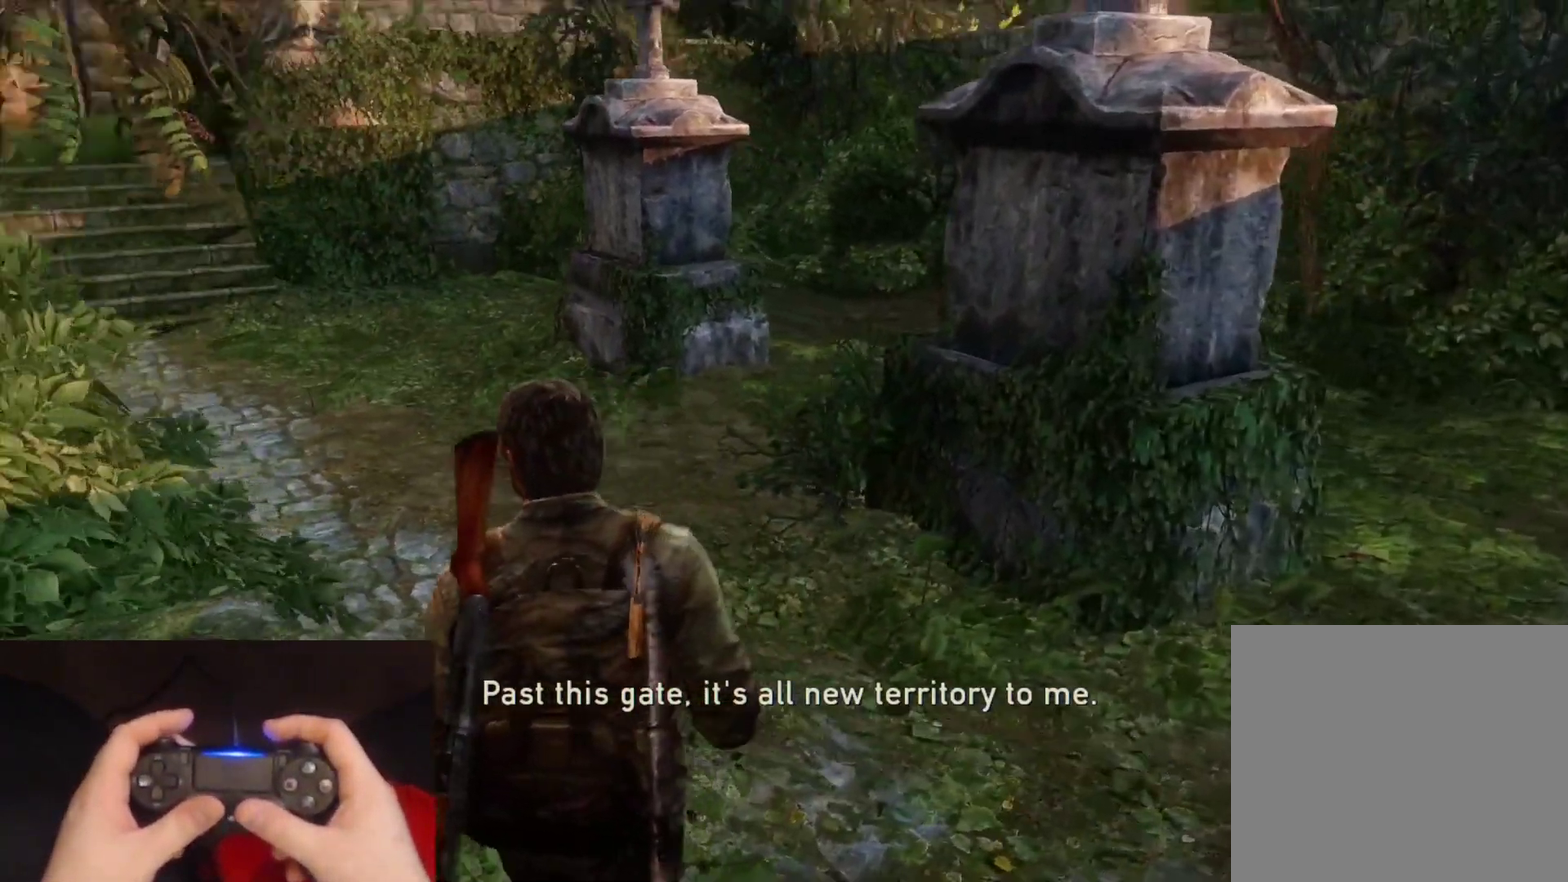
{"buttons": ["L2"], "left_stick": "up", "right_stick": "center"}
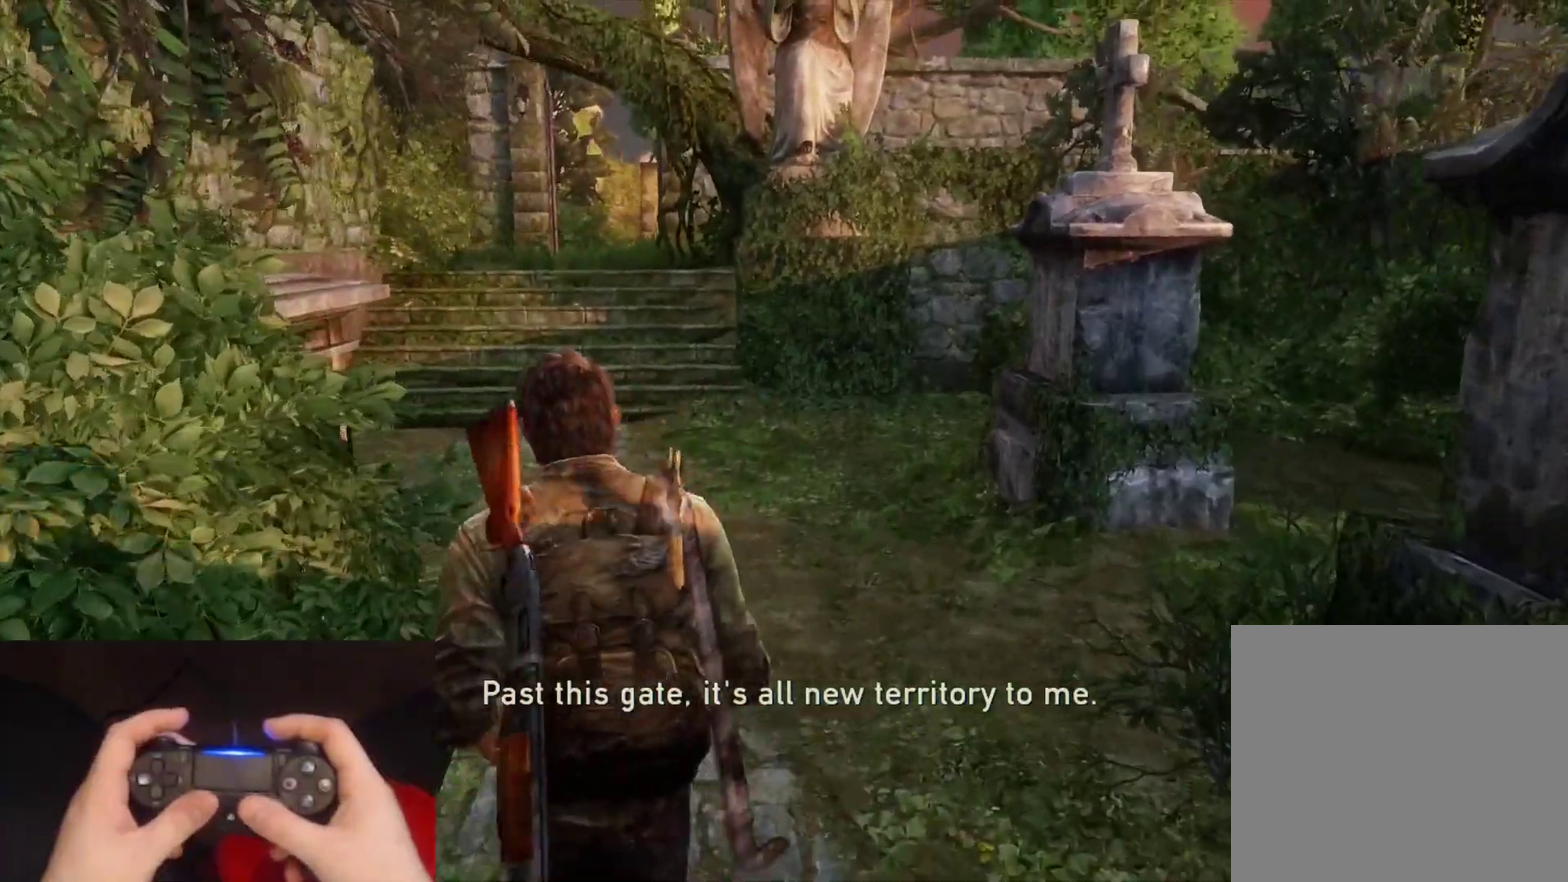
{"buttons": ["L2"], "left_stick": "up", "right_stick": "center"}
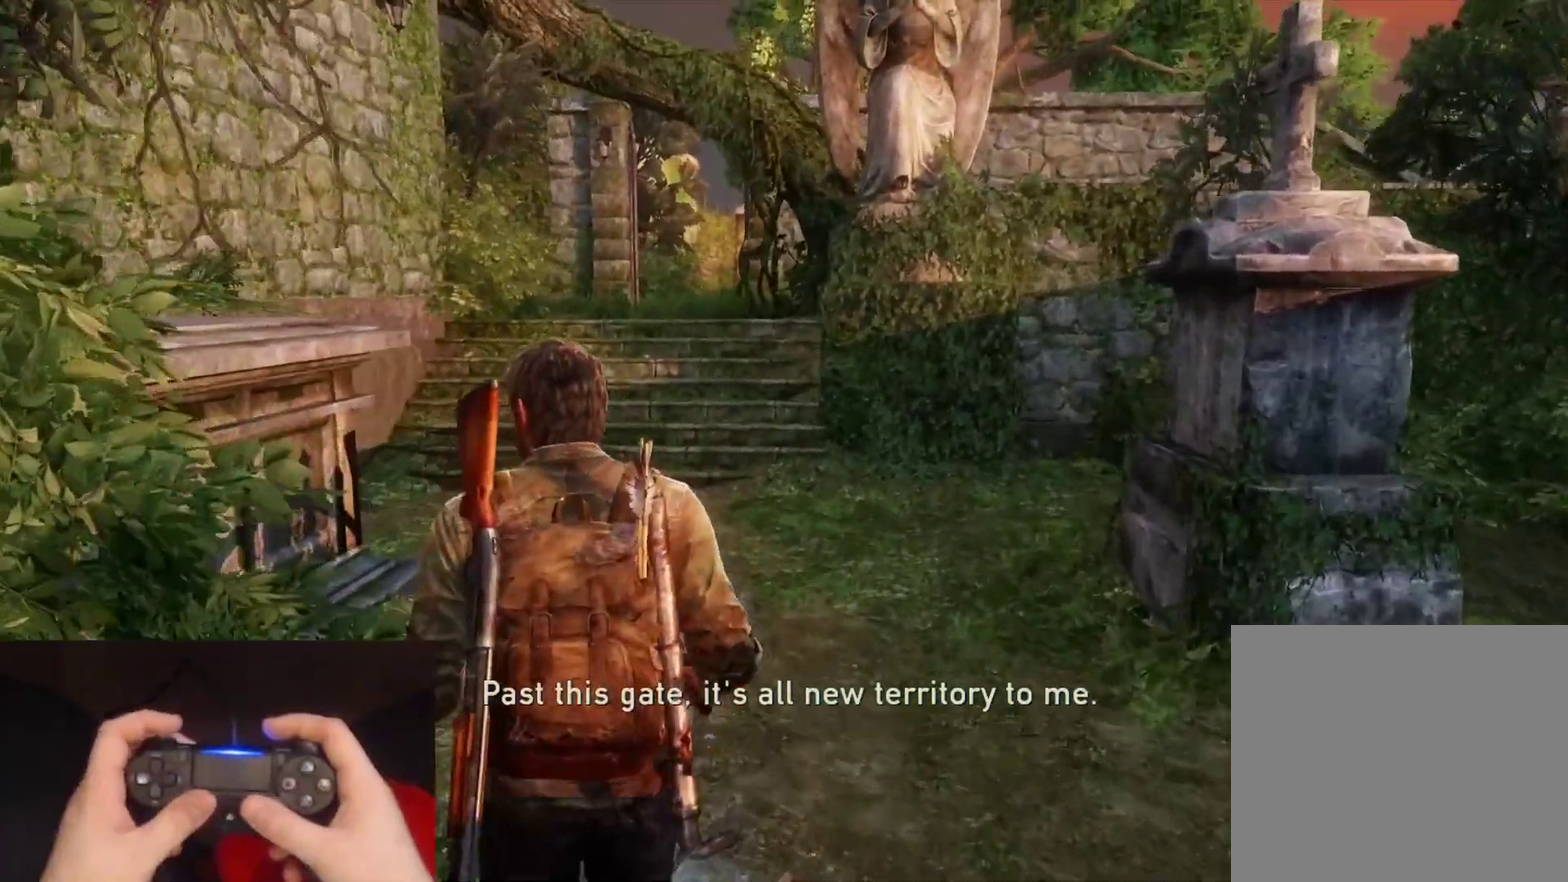
{"buttons": ["L2"], "left_stick": "up", "right_stick": "center"}
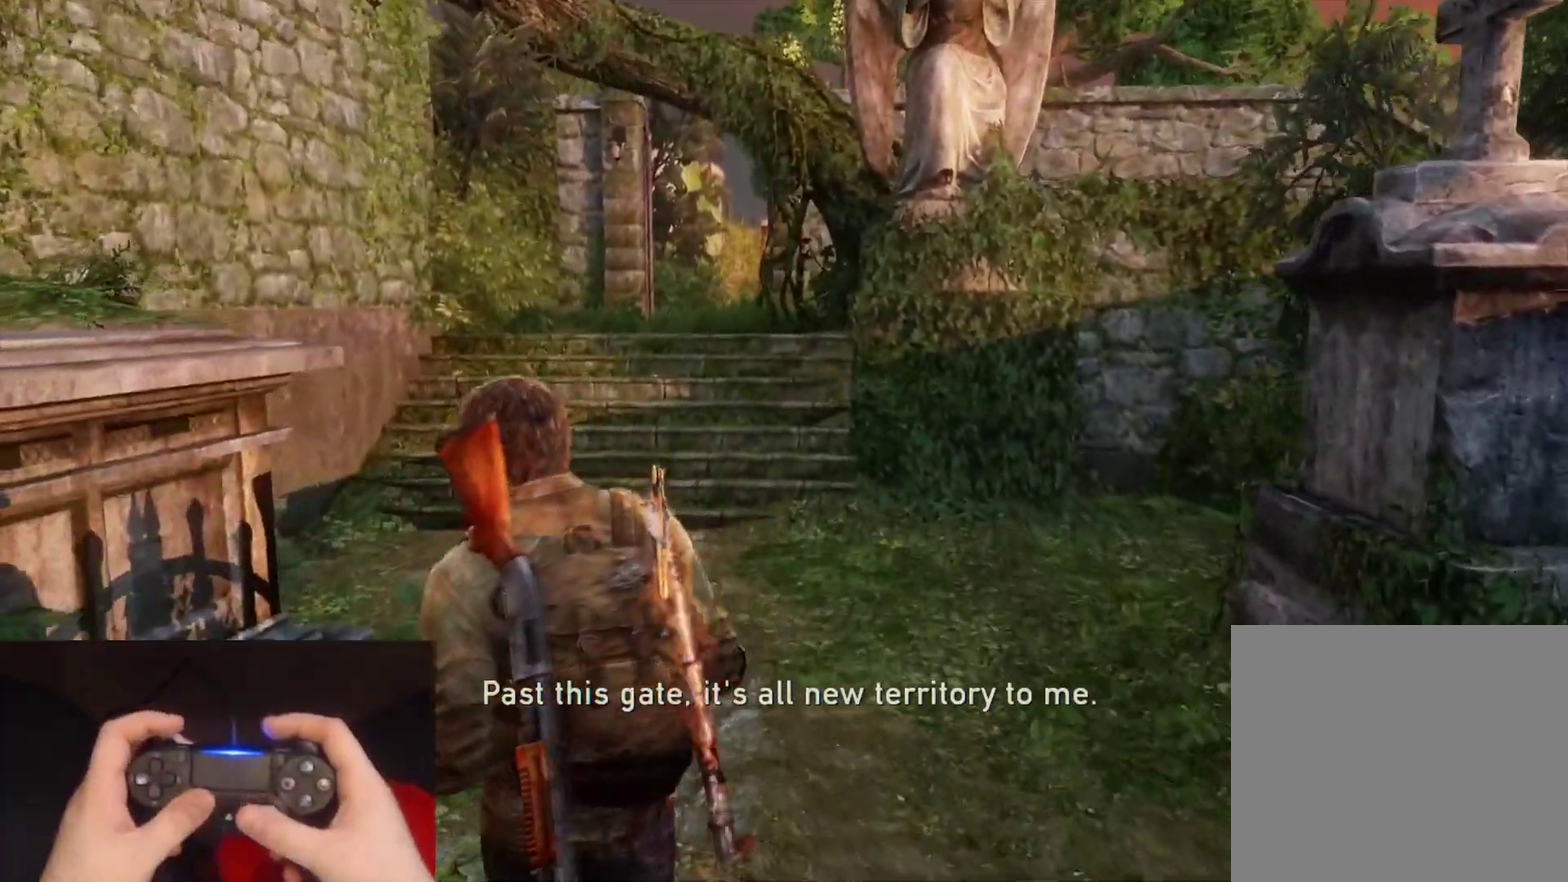
{"buttons": ["L2"], "left_stick": "up", "right_stick": "center"}
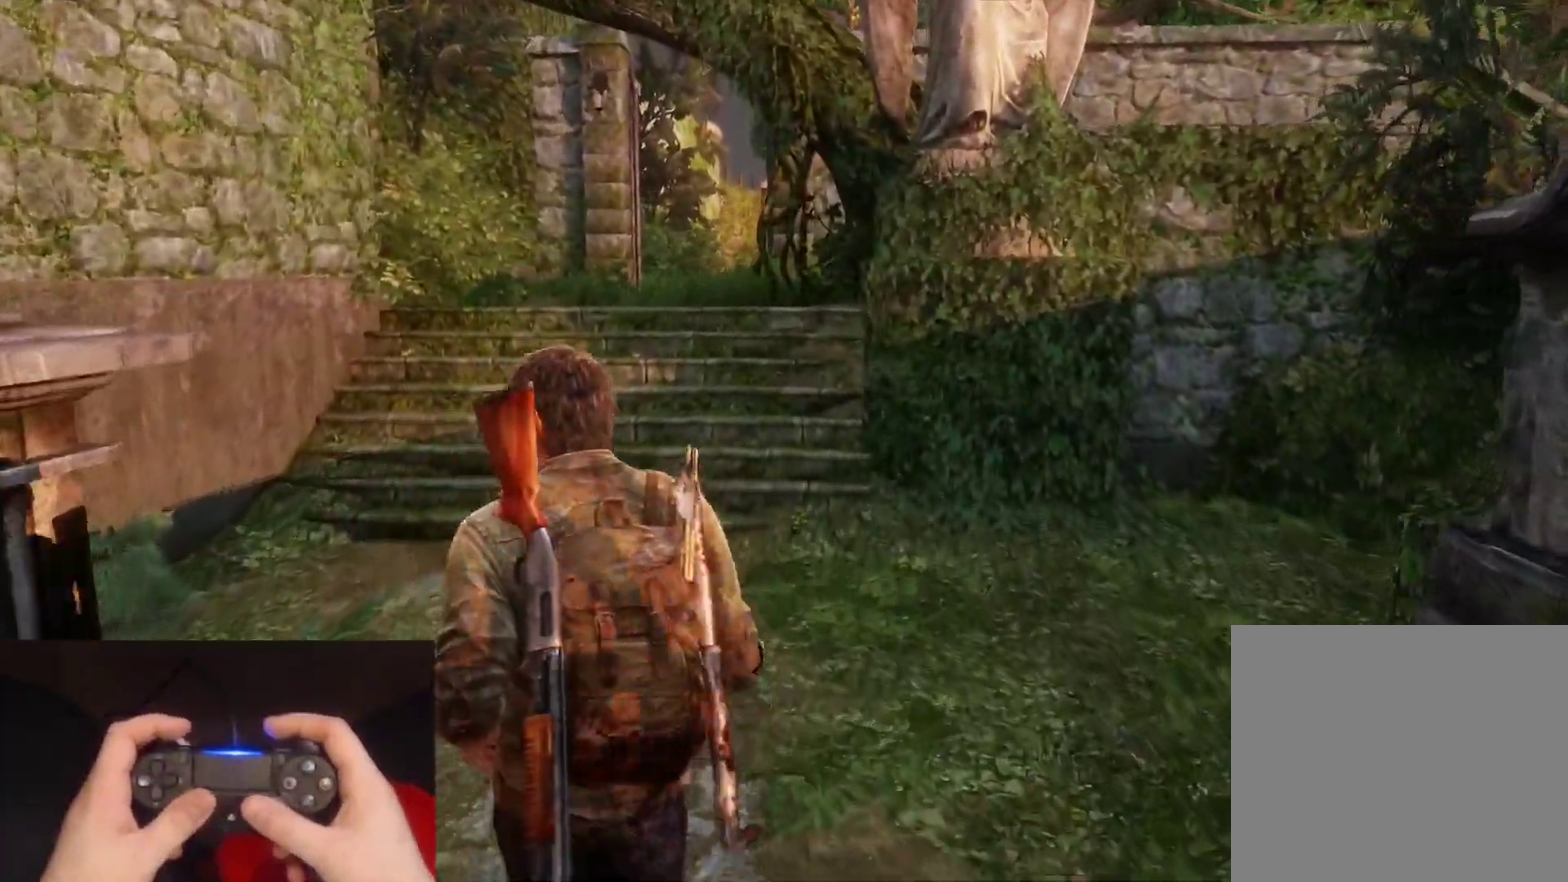
{"buttons": ["L2"], "left_stick": "up", "right_stick": "center"}
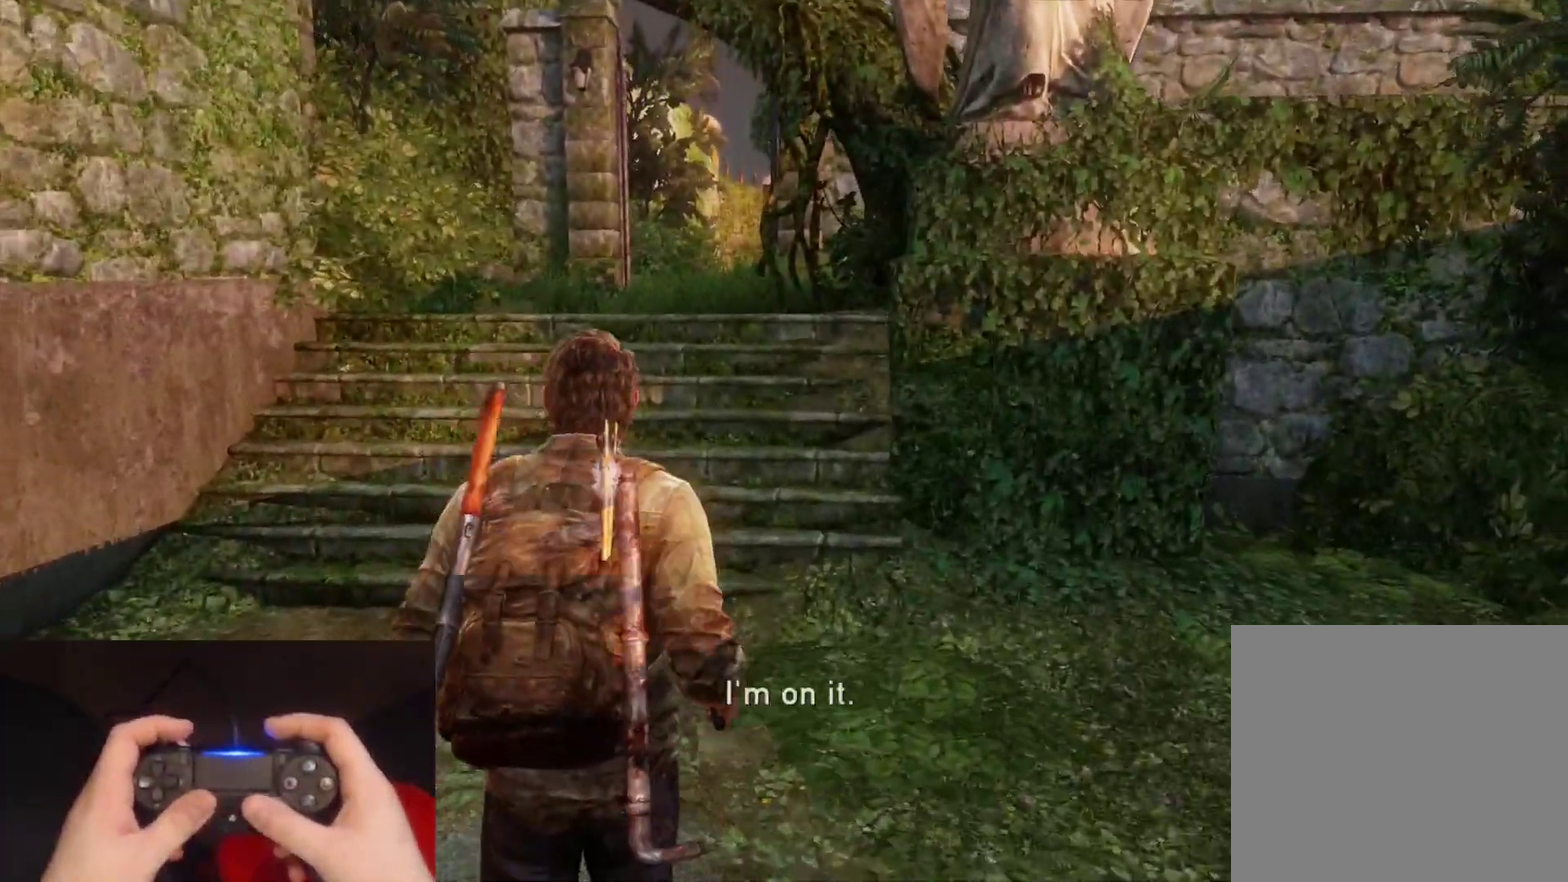
{"buttons": ["L2"], "left_stick": "up", "right_stick": "center", "events": [[150, "L2", "up"], [233, "L2", "down"]]}
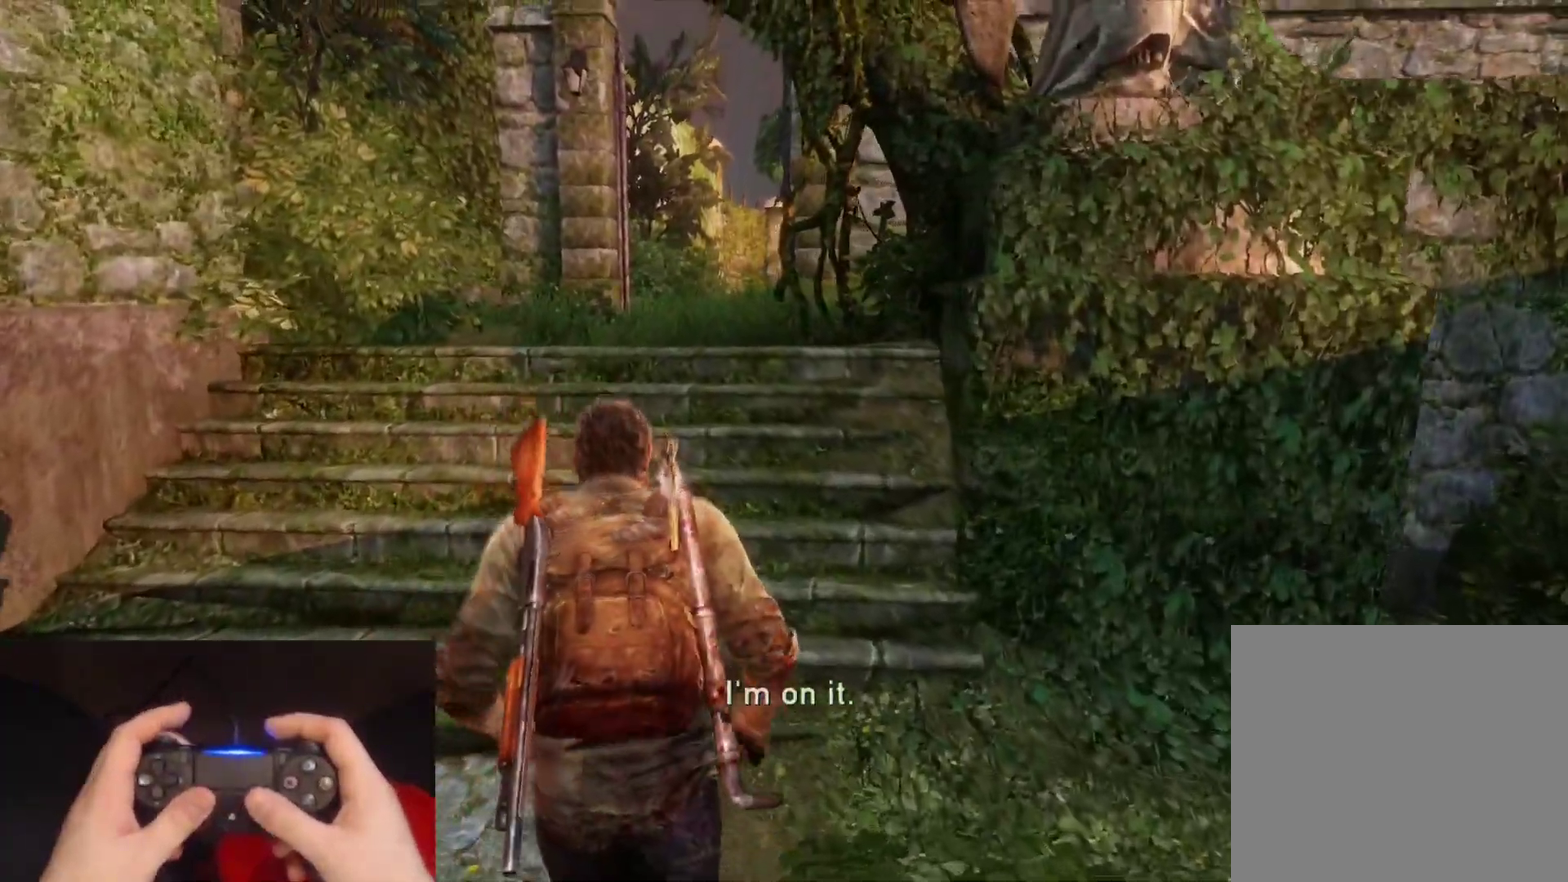
{"buttons": ["L2"], "left_stick": "up", "right_stick": "center", "events": [[17, "right_stick", "up"], [167, "right_stick", "center"]]}
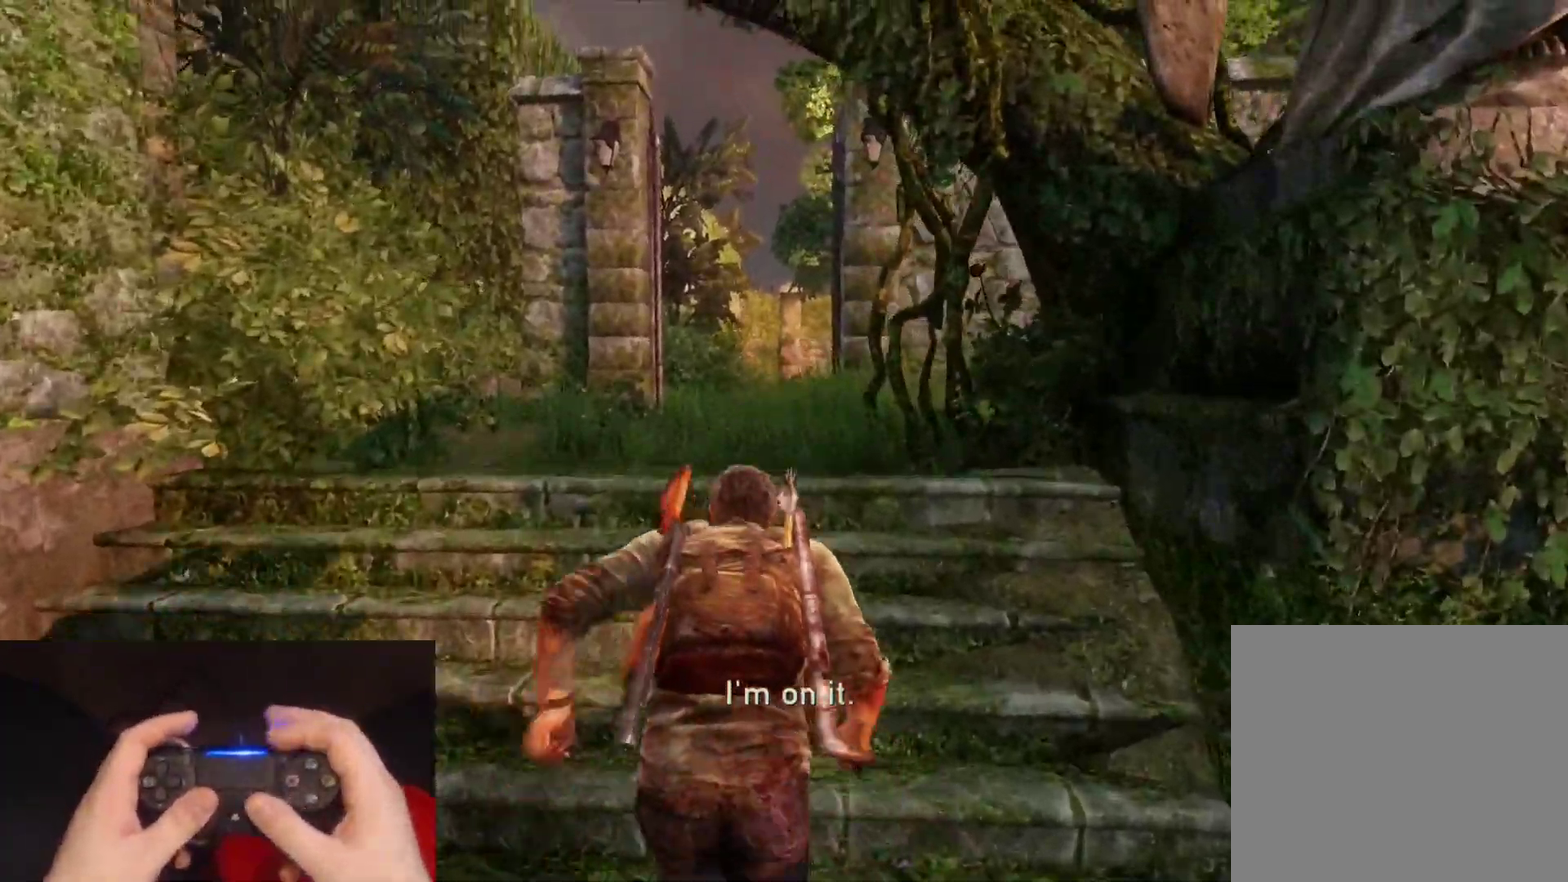
{"buttons": ["L2"], "left_stick": "up", "right_stick": "center", "events": [[217, "right_stick", "right"], [367, "right_stick", "center"]]}
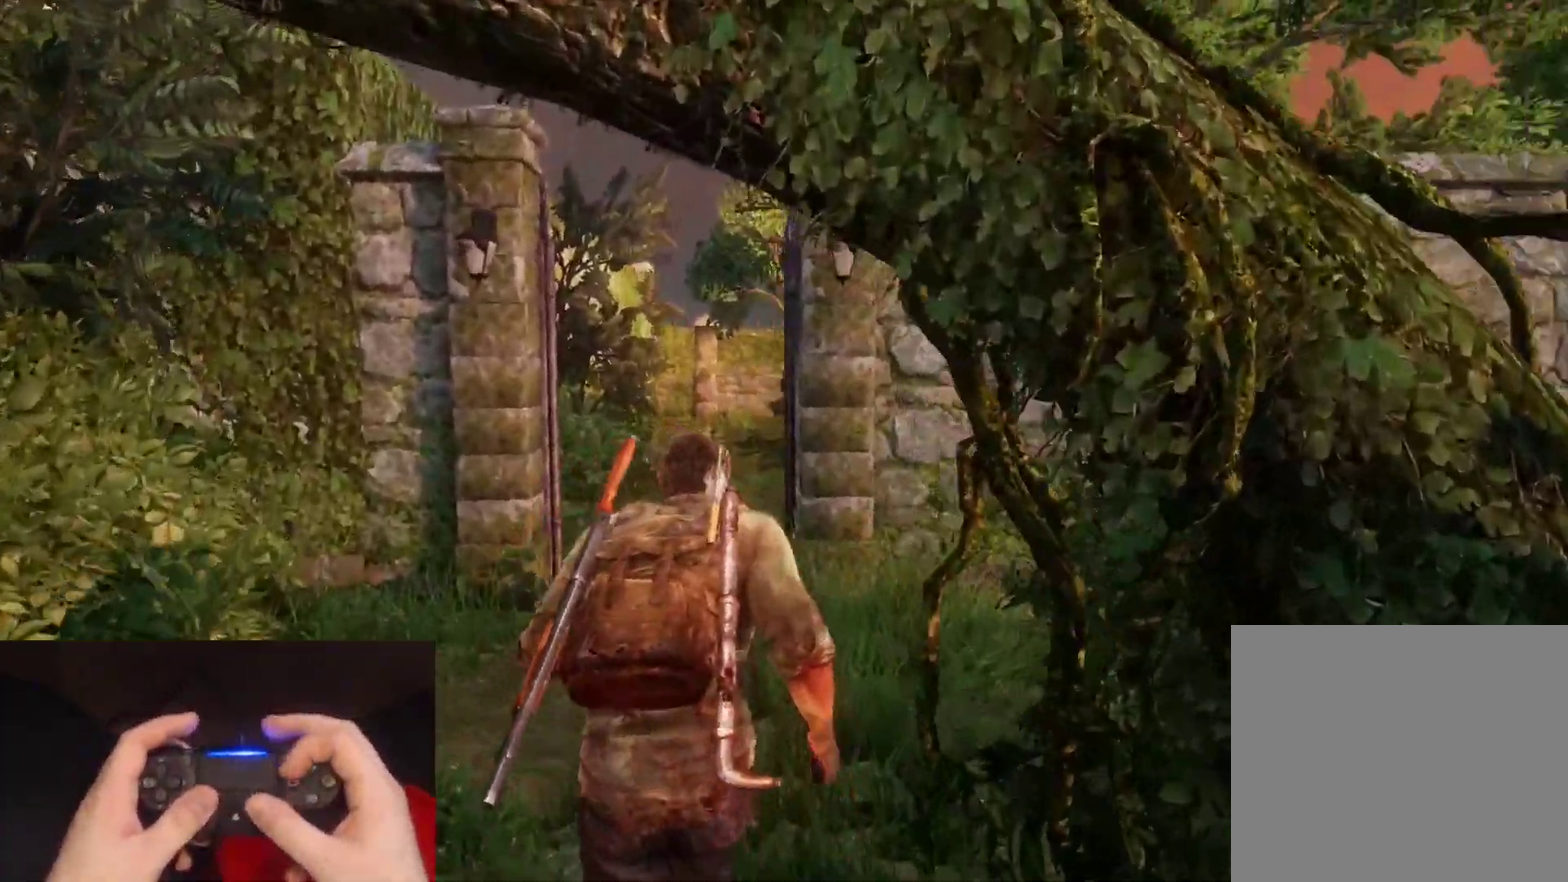
{"buttons": ["L2"], "left_stick": "up", "right_stick": "right"}
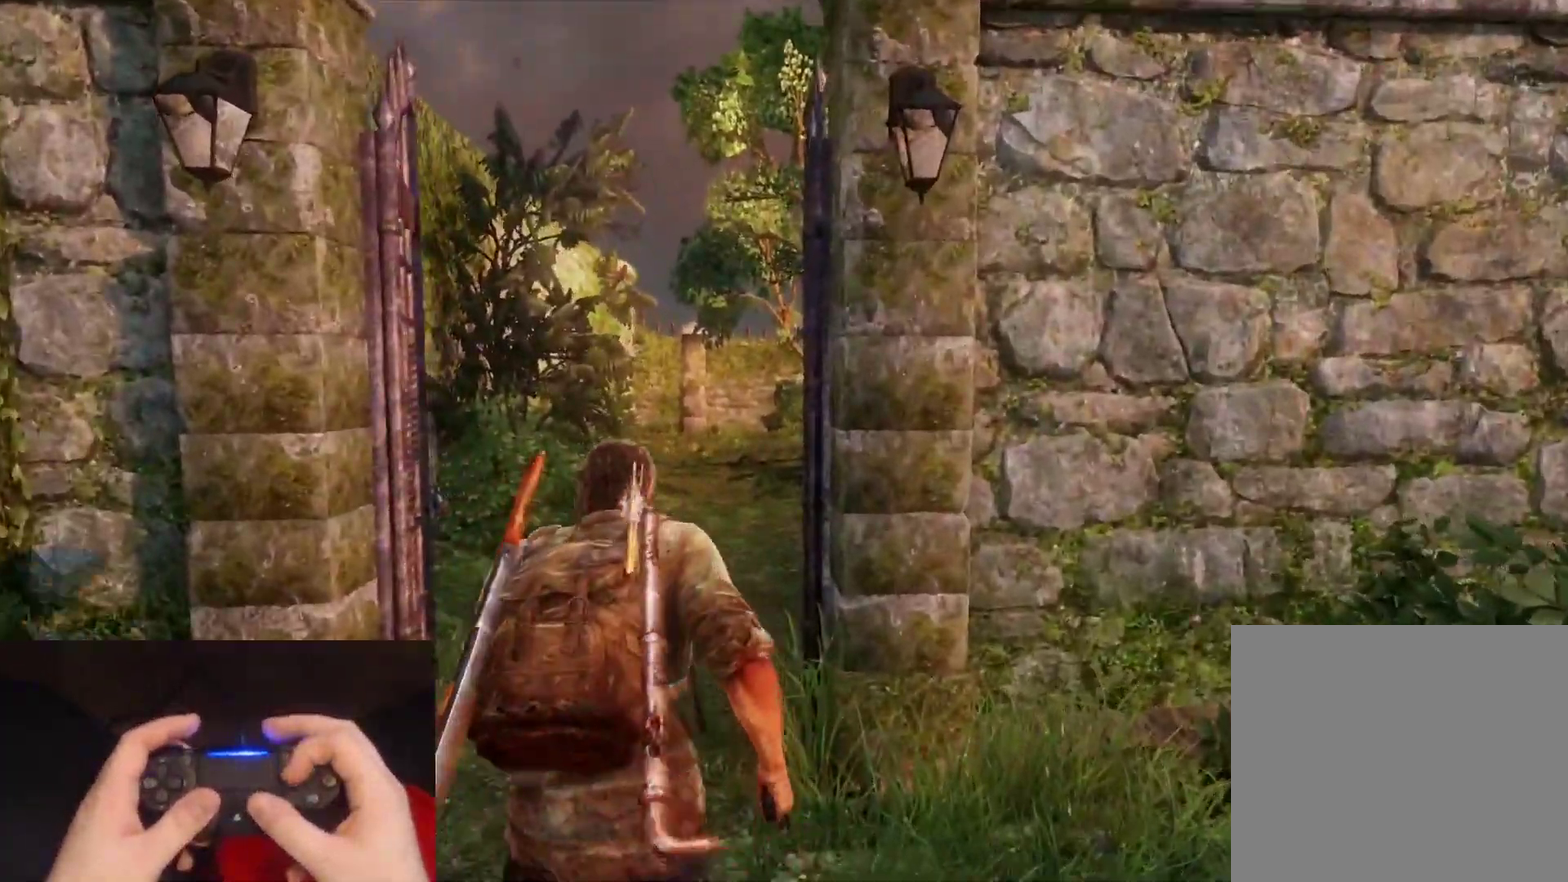
{"buttons": ["L1", "L2"], "left_stick": "up", "right_stick": "right"}
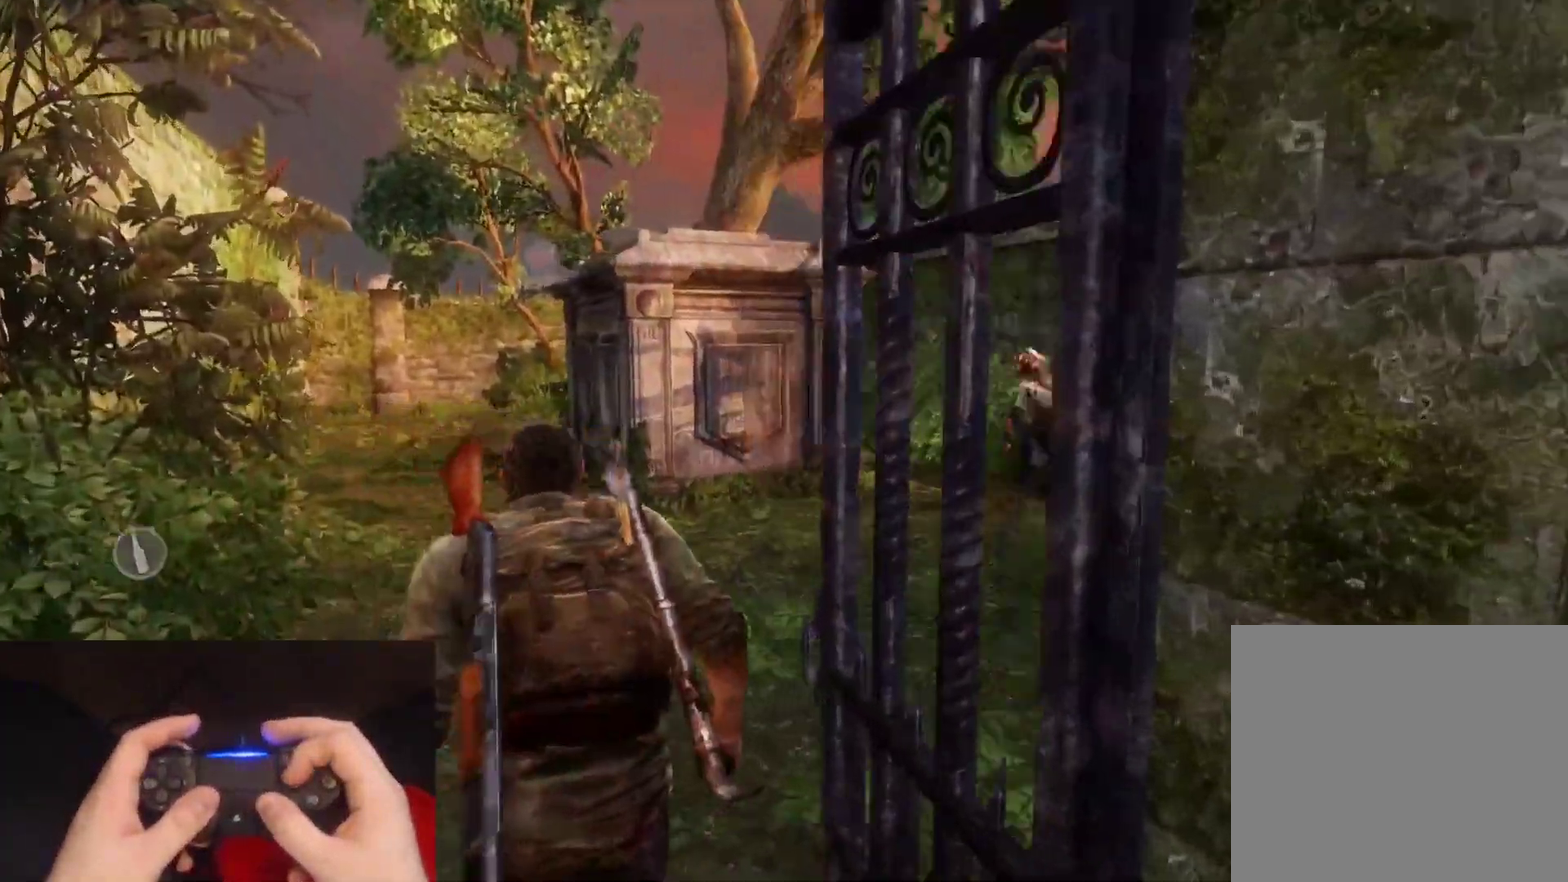
{"buttons": ["L2"], "left_stick": "up", "right_stick": "center"}
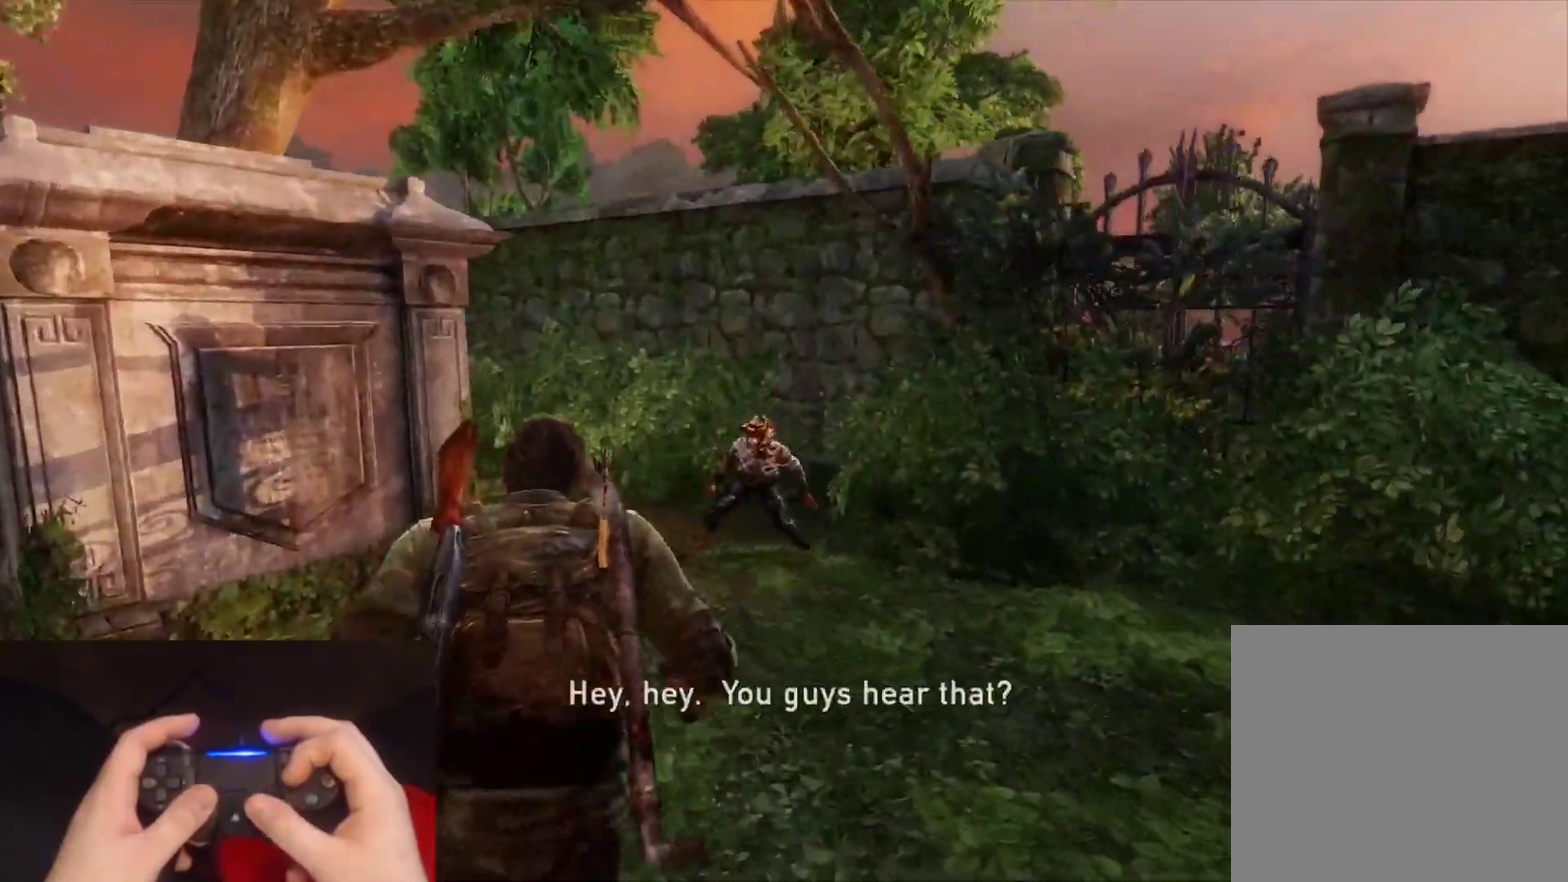
{"buttons": ["L1", "L2"], "left_stick": "up-left", "right_stick": "left"}
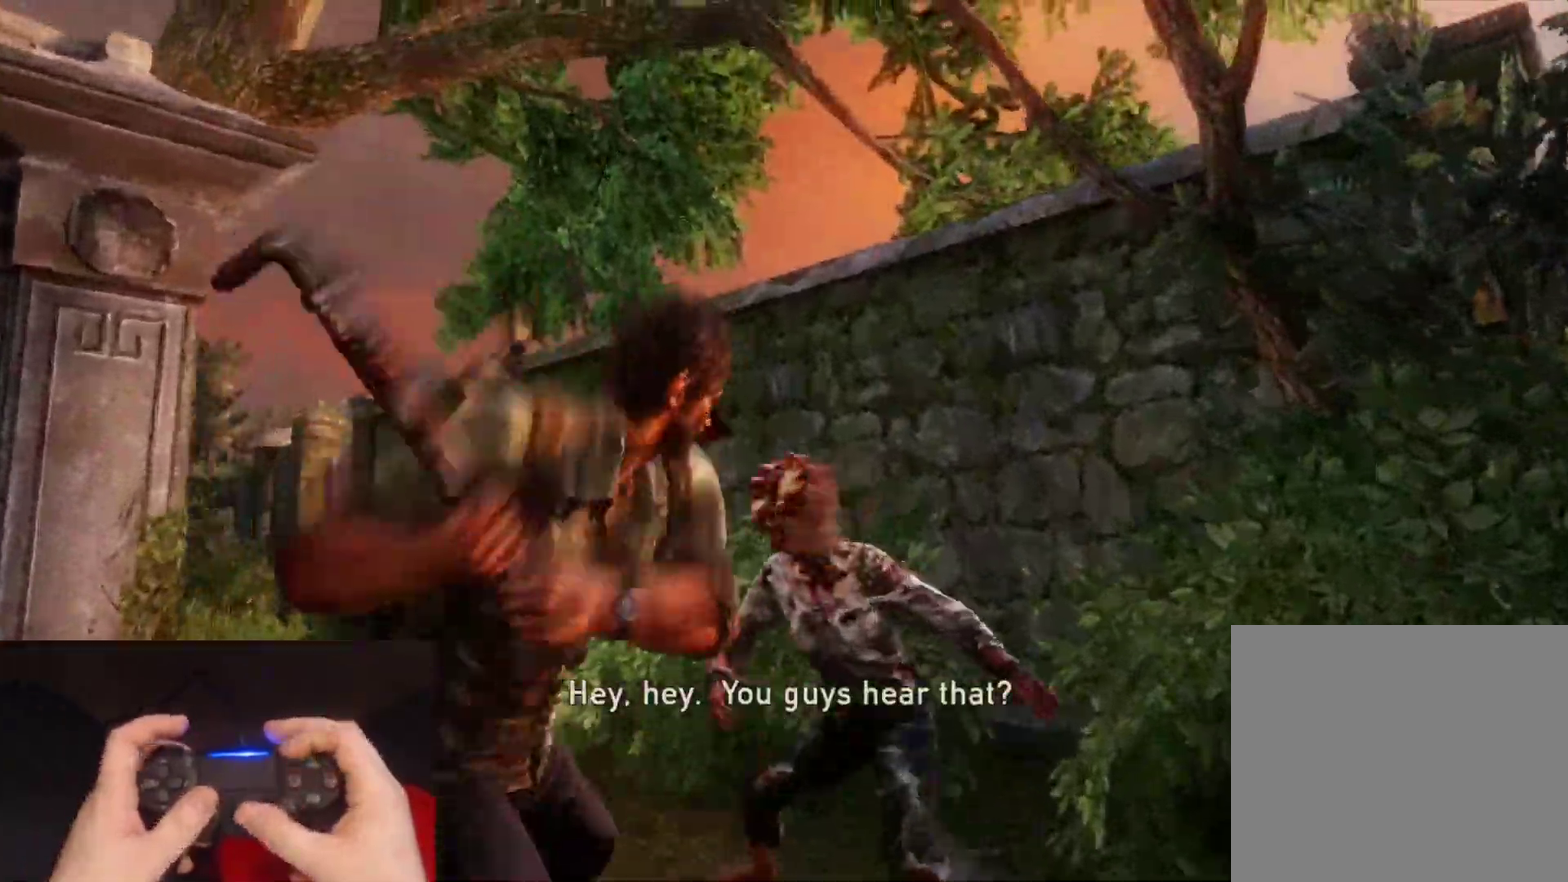
{"buttons": ["L2"], "left_stick": "left", "right_stick": "left"}
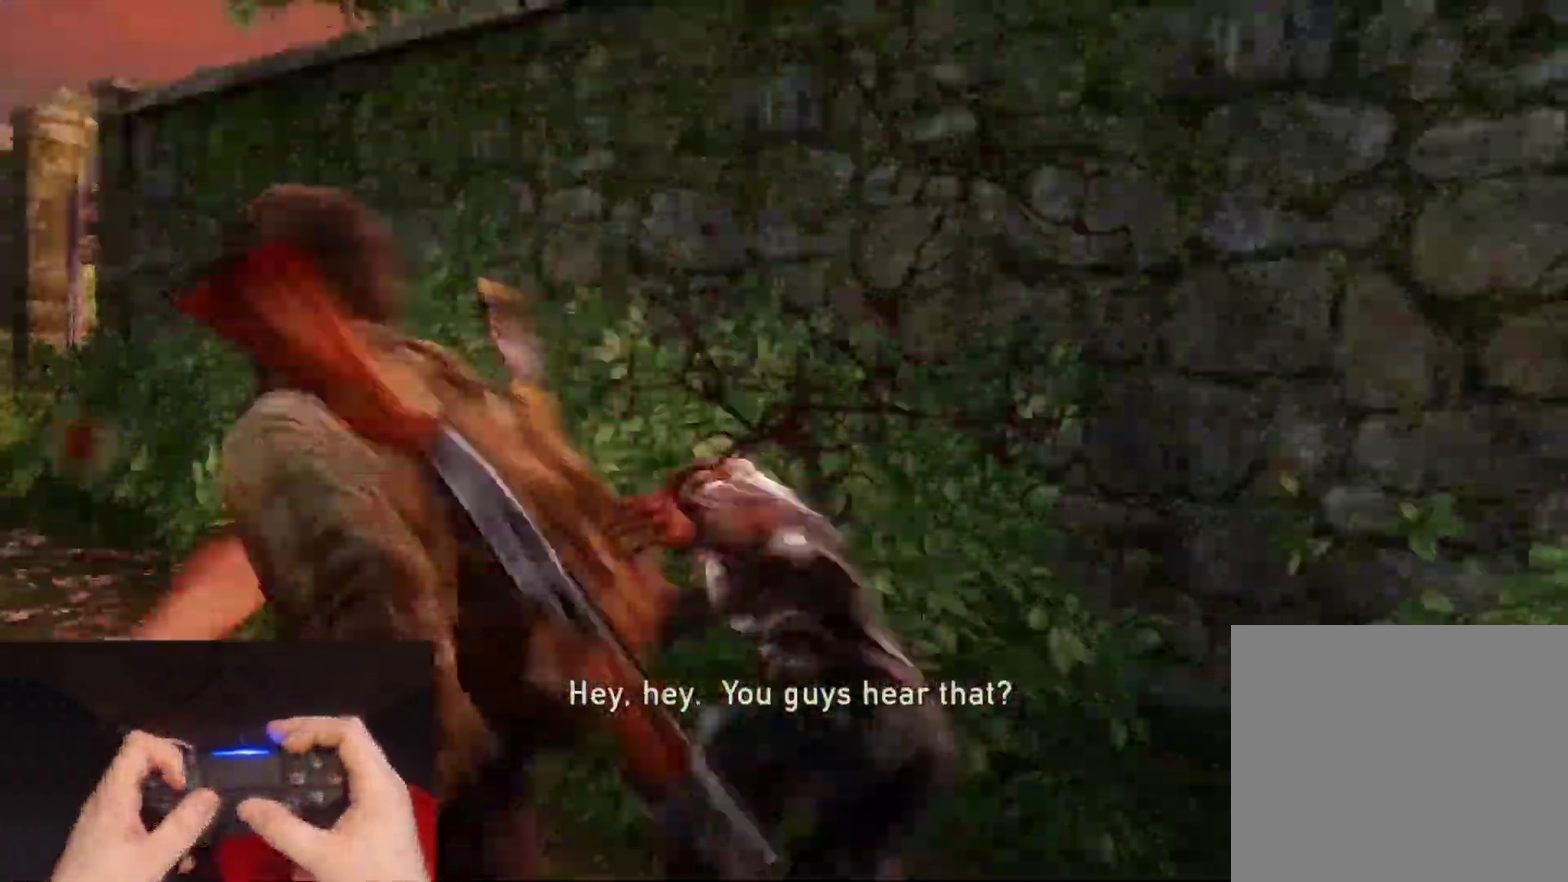
{"buttons": ["L2"], "left_stick": "left", "right_stick": "left"}
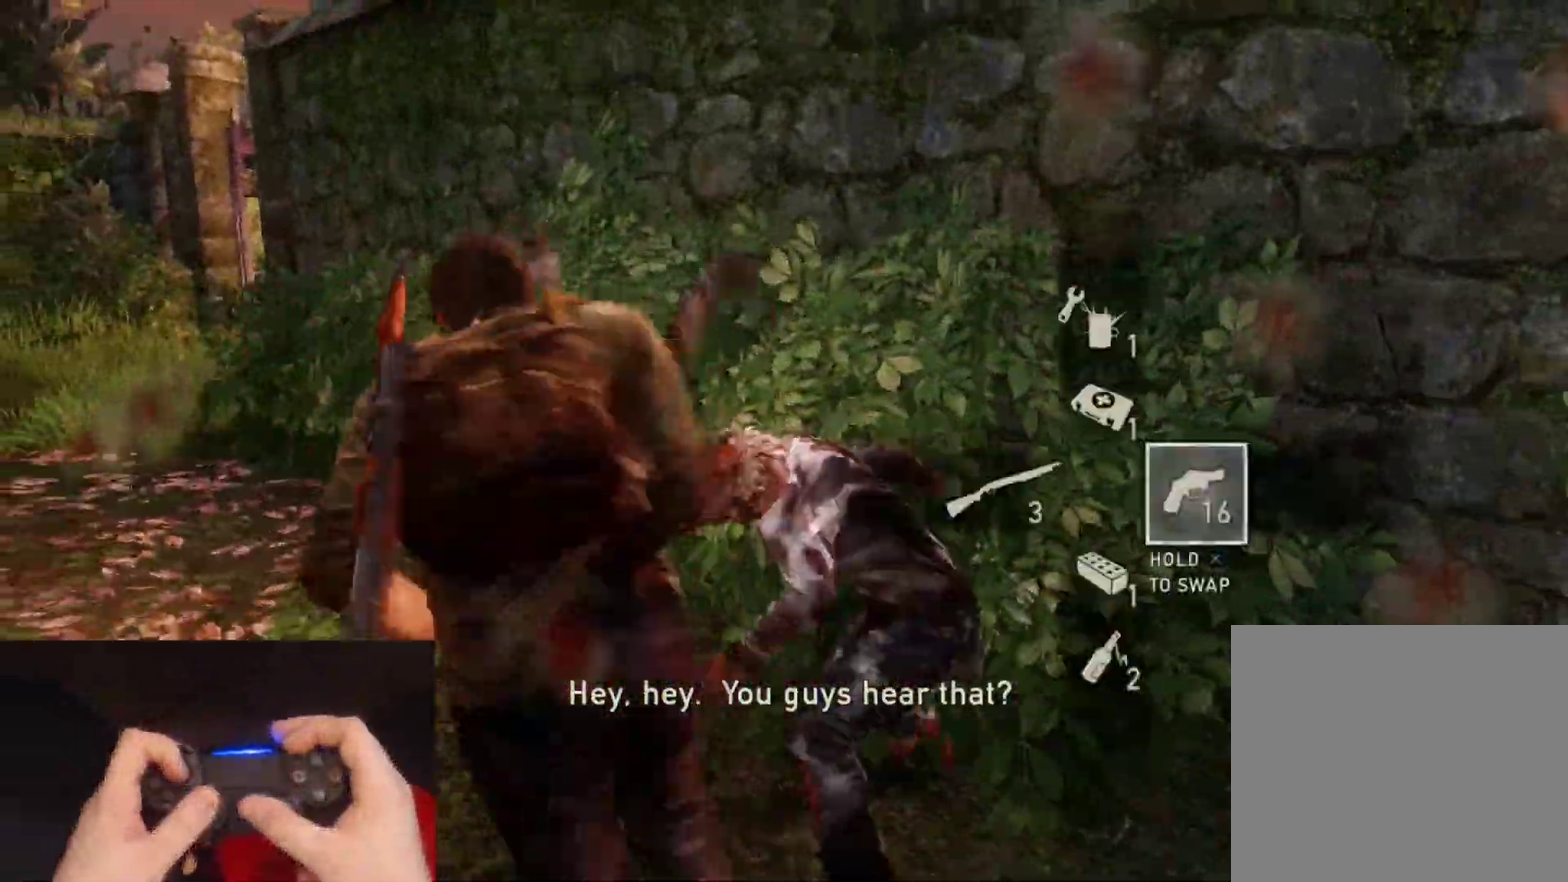
{"buttons": ["L2"], "left_stick": "up", "right_stick": "center"}
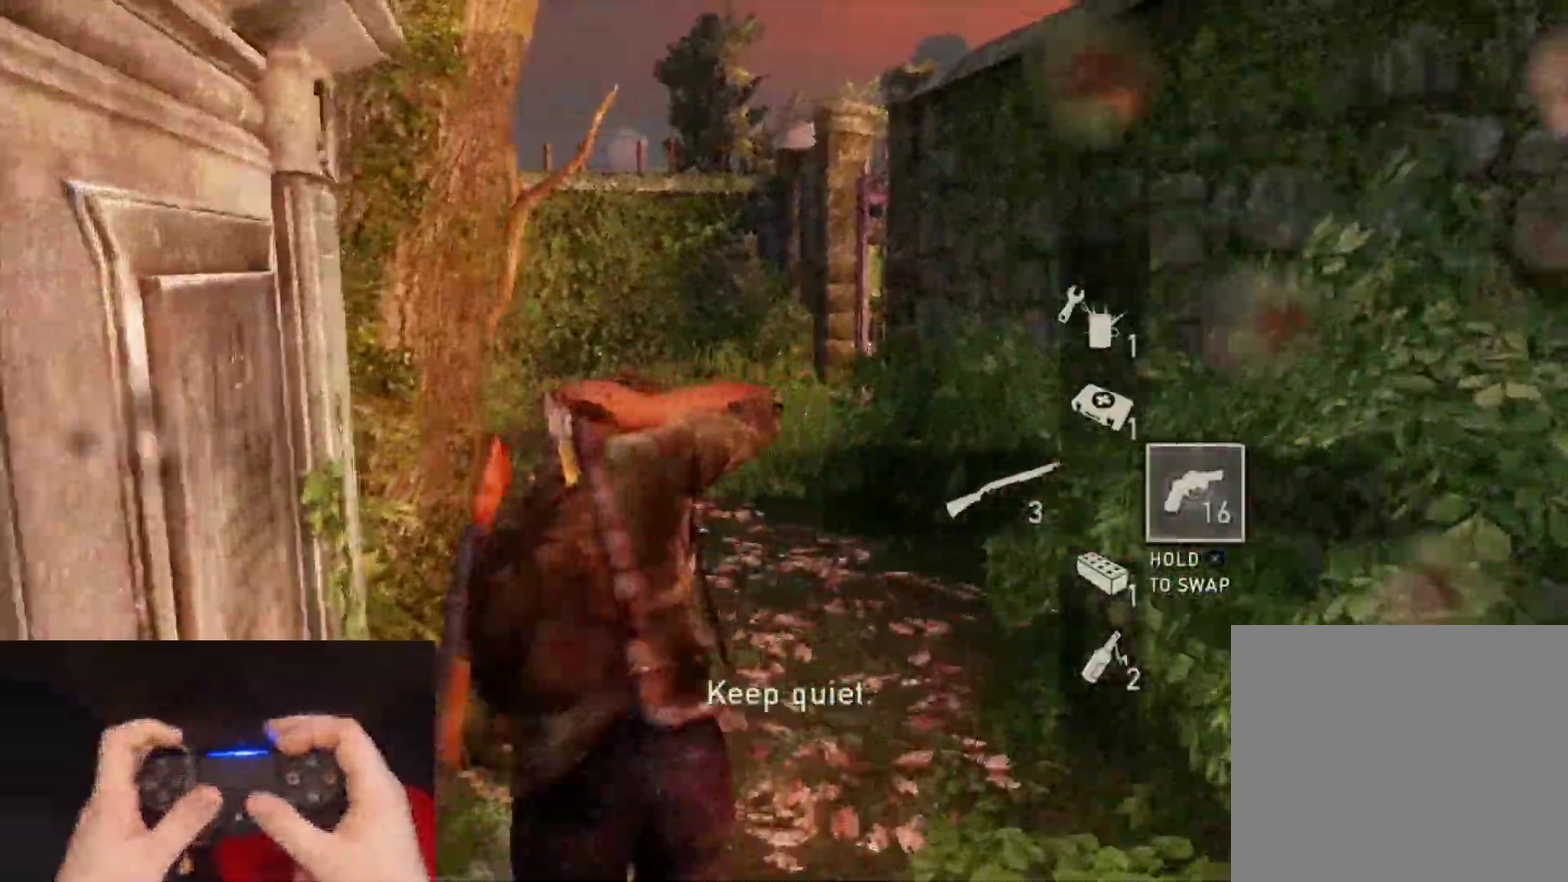
{"buttons": ["L2"], "left_stick": "up", "right_stick": "center", "events": [[183, "right_stick", "left"], [333, "right_stick", "center"]]}
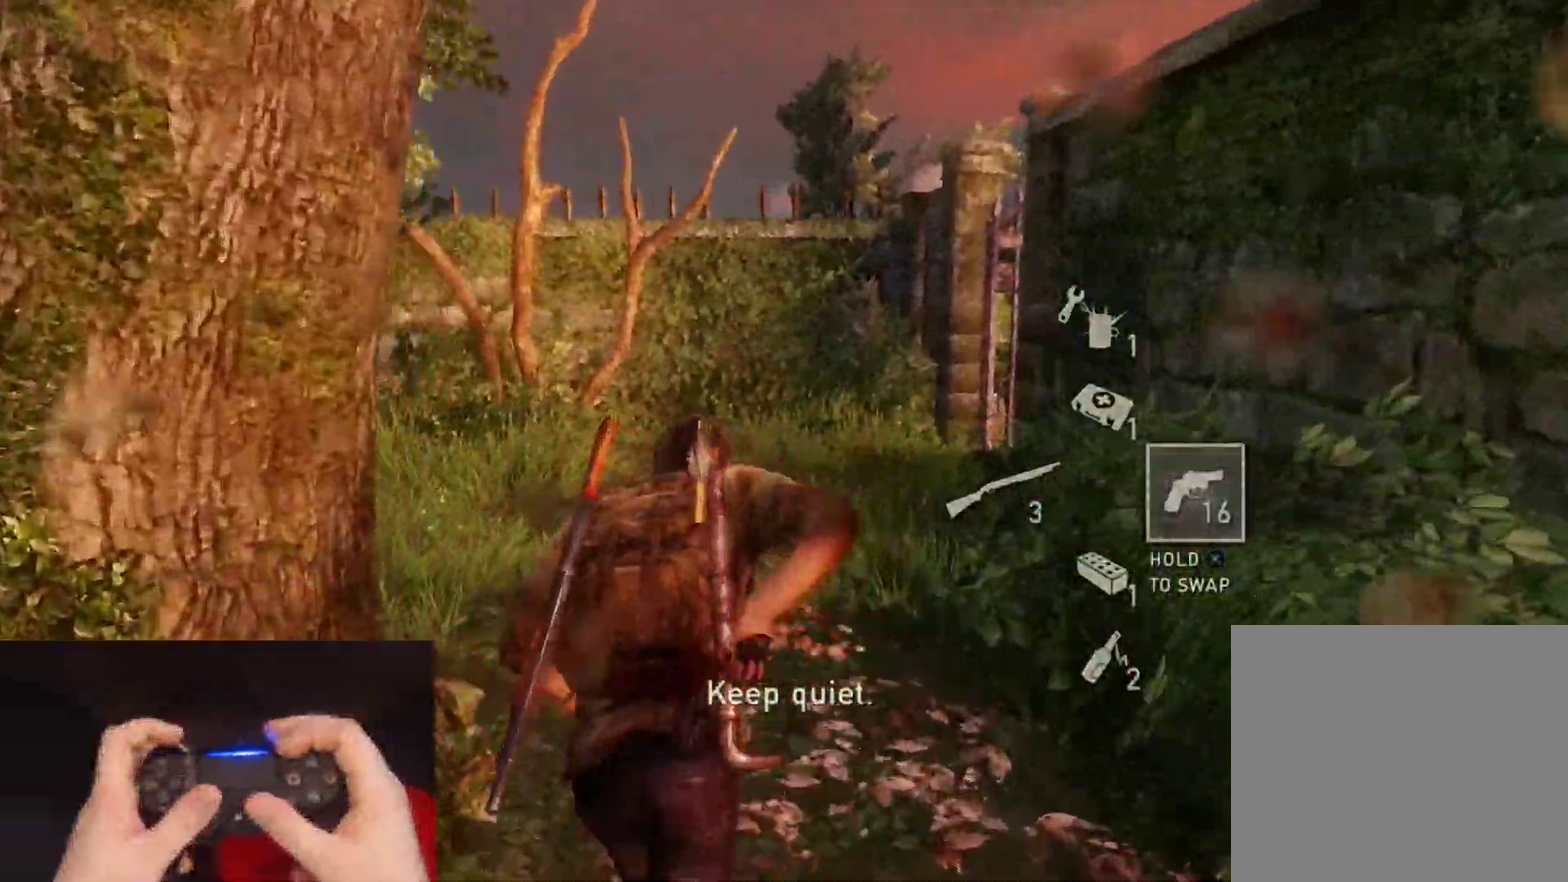
{"buttons": ["L2"], "left_stick": "up", "right_stick": "right", "events": [[117, "right_stick", "right"]]}
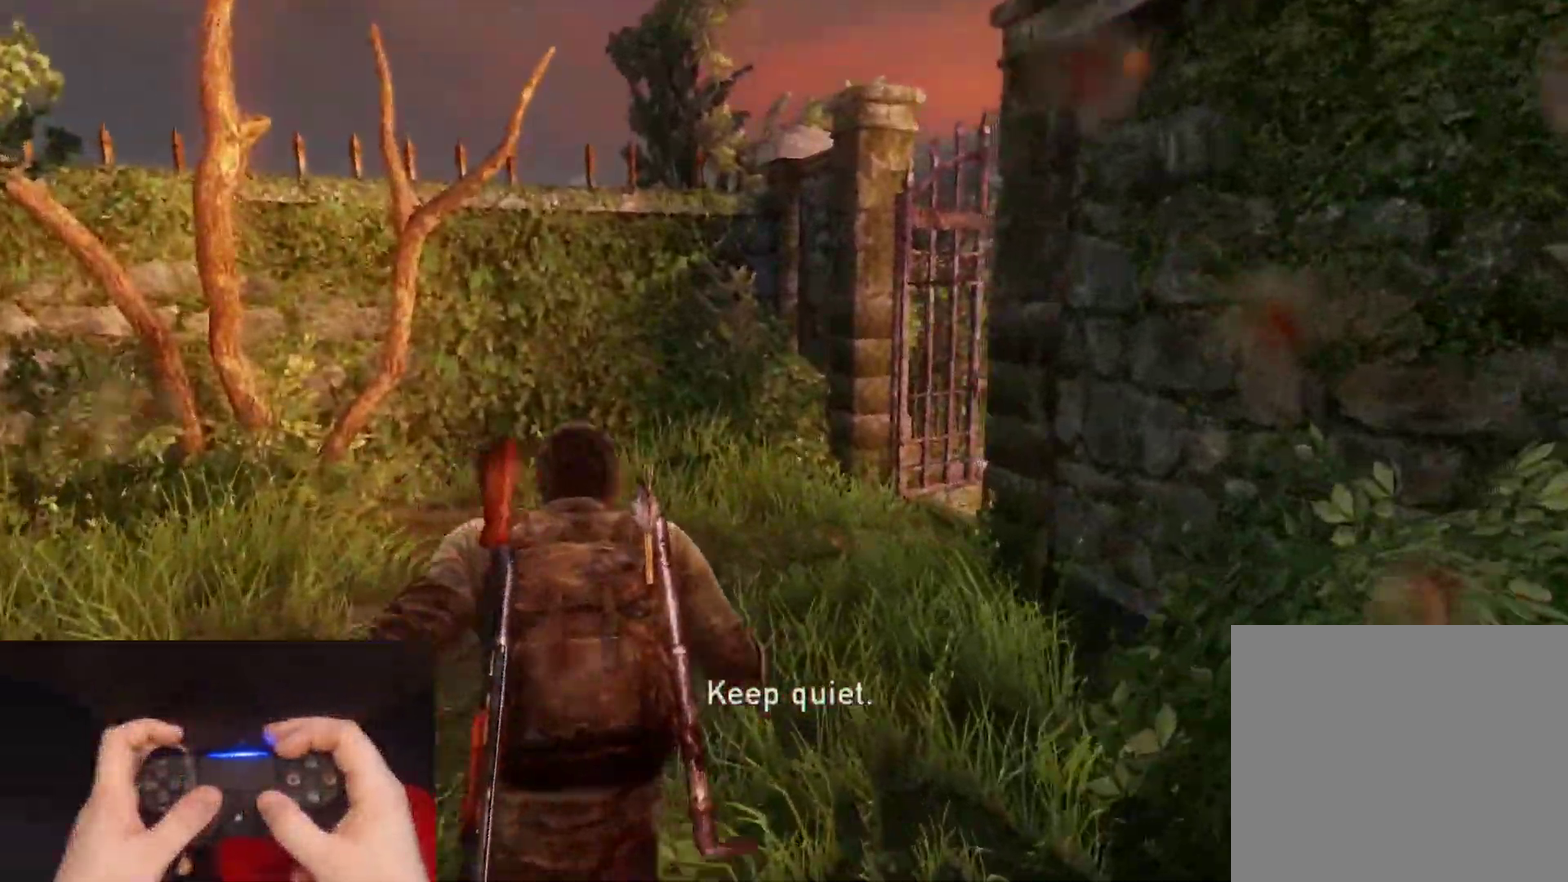
{"buttons": ["L2"], "left_stick": "up", "right_stick": "right", "events": [[33, "right_stick", "center"], [117, "right_stick", "right"]]}